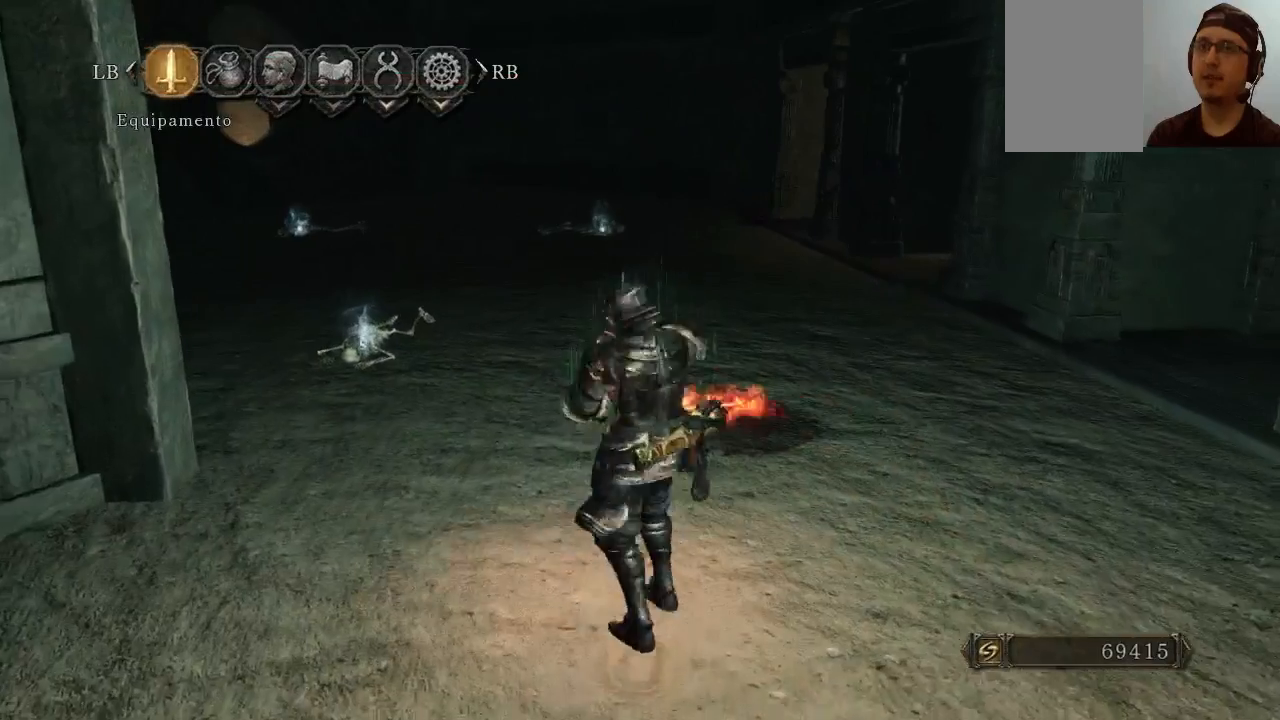
Gameplay with a controller (Xbox layout); each line is a JSON object with the inputs held at the frame after it. "events" lists button and stick changes between this image and that frame as [ms after this image, input, new state], when the widget could be followed in between. Not read: L3.
{"buttons": [], "left_stick": "center", "right_stick": "center", "events": [[200, "left_stick", "center"]]}
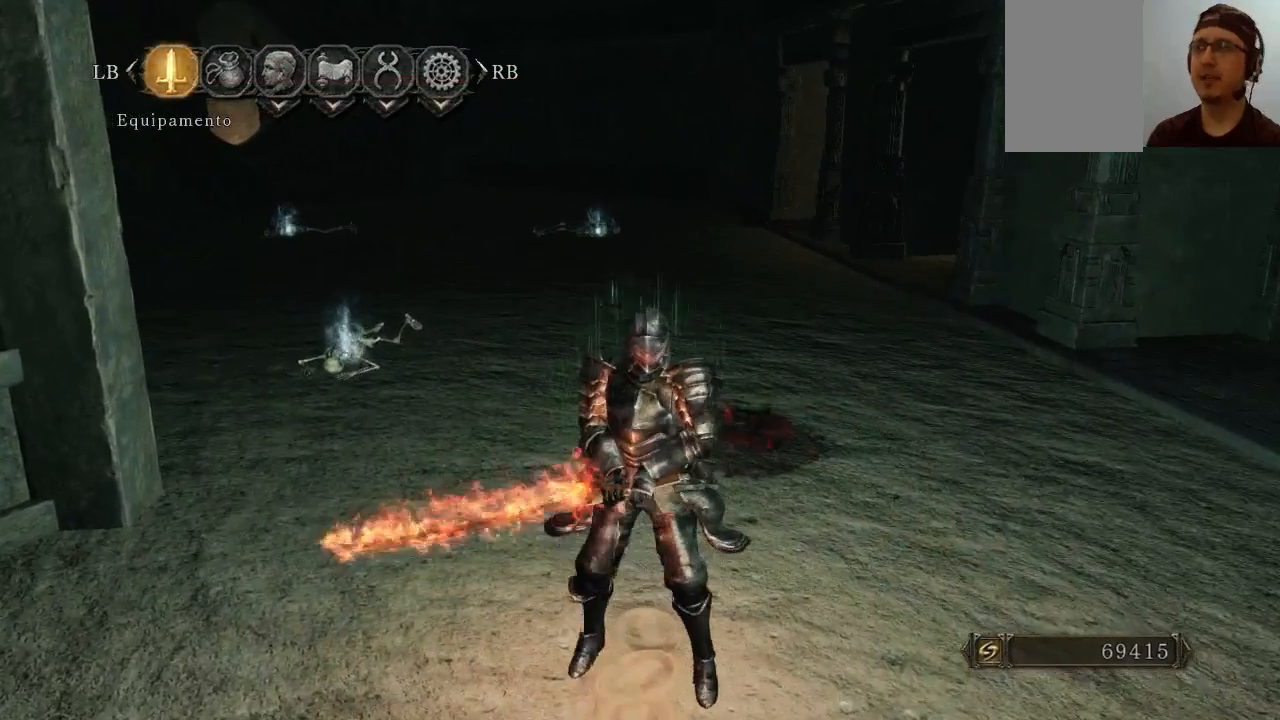
{"buttons": [], "left_stick": "center", "right_stick": "center", "events": []}
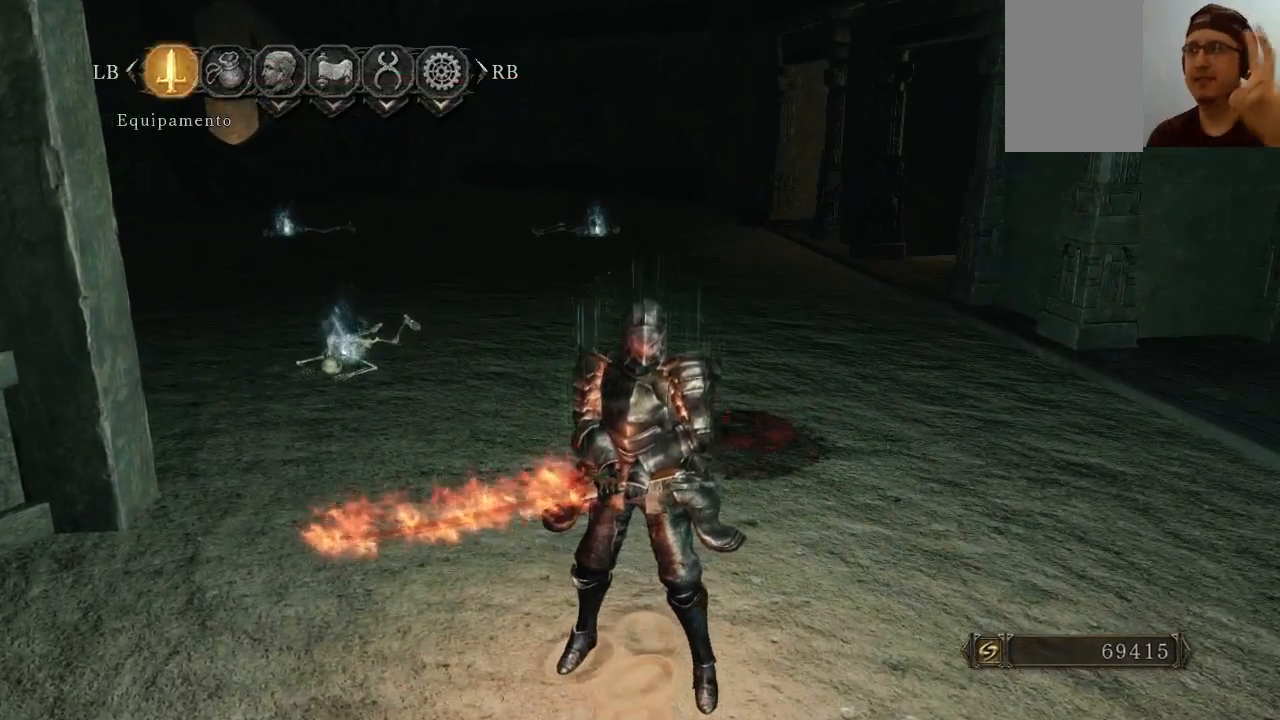
{"buttons": [], "left_stick": "center", "right_stick": "center", "events": []}
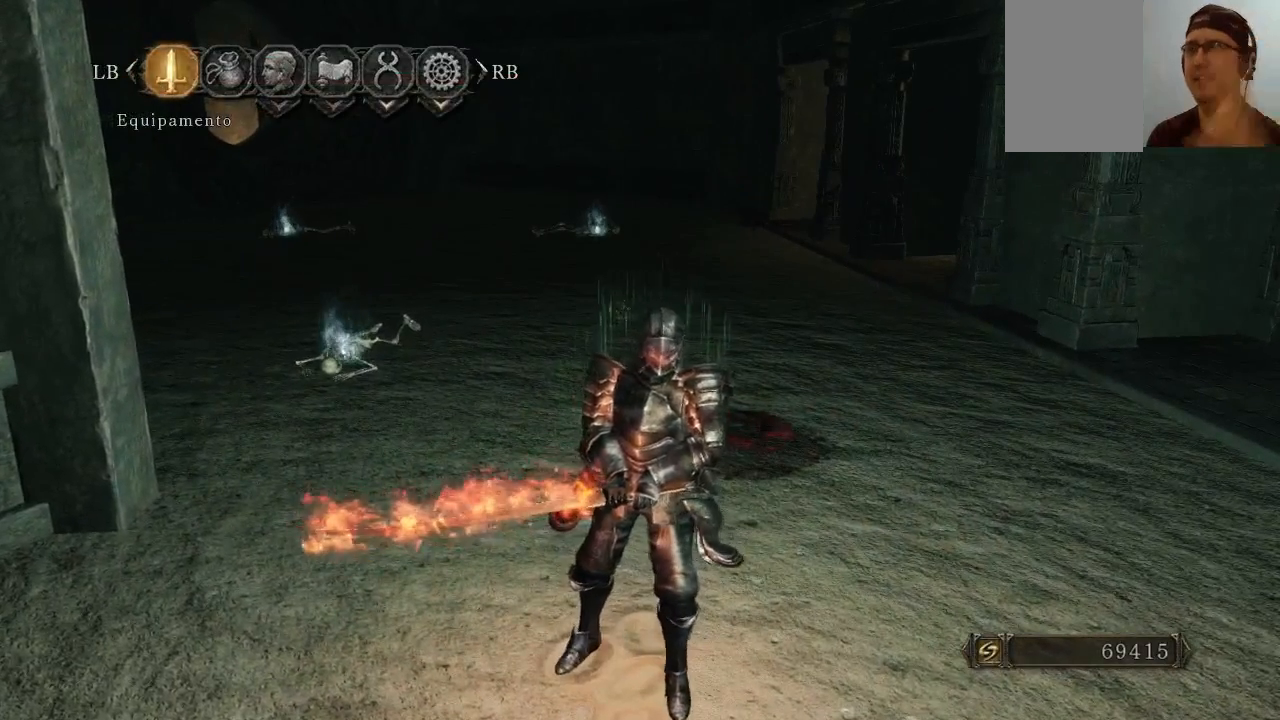
{"buttons": ["DPAD_RIGHT"], "left_stick": "center", "right_stick": "center", "events": [[500, "DPAD_RIGHT", "down"]]}
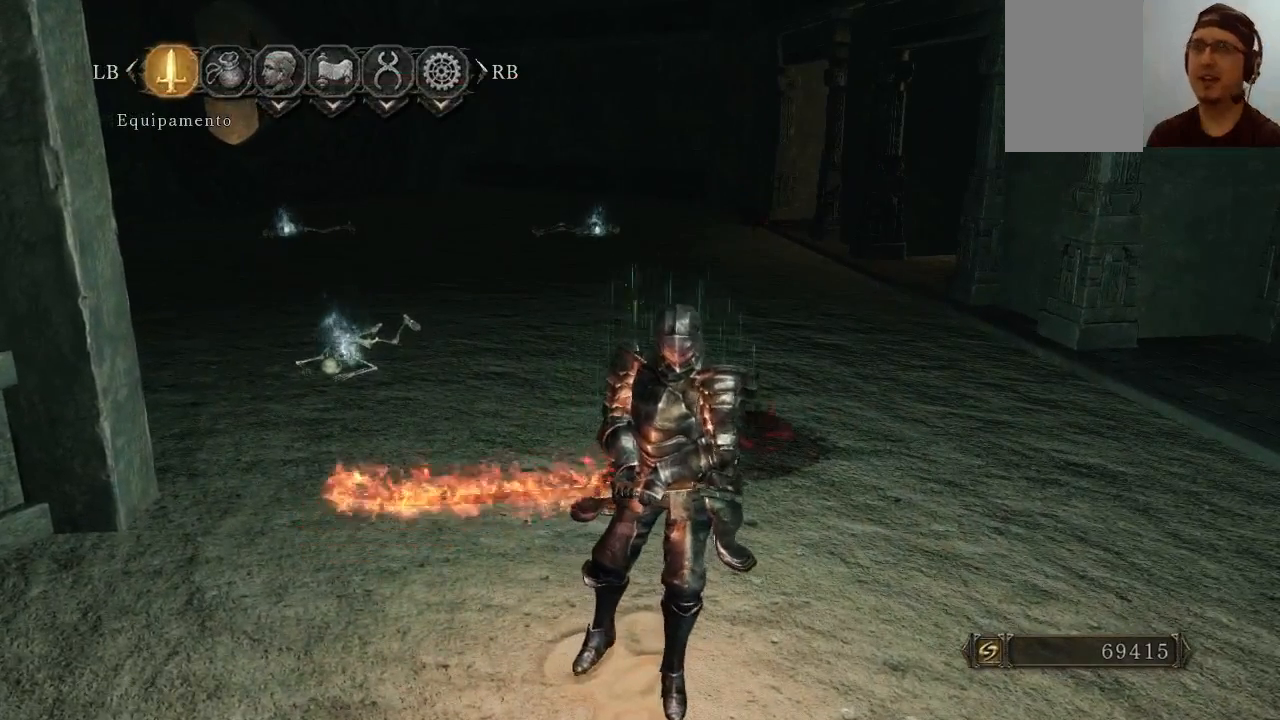
{"buttons": [], "left_stick": "center", "right_stick": "center", "events": [[133, "DPAD_RIGHT", "up"], [267, "A", "down"], [400, "A", "up"]]}
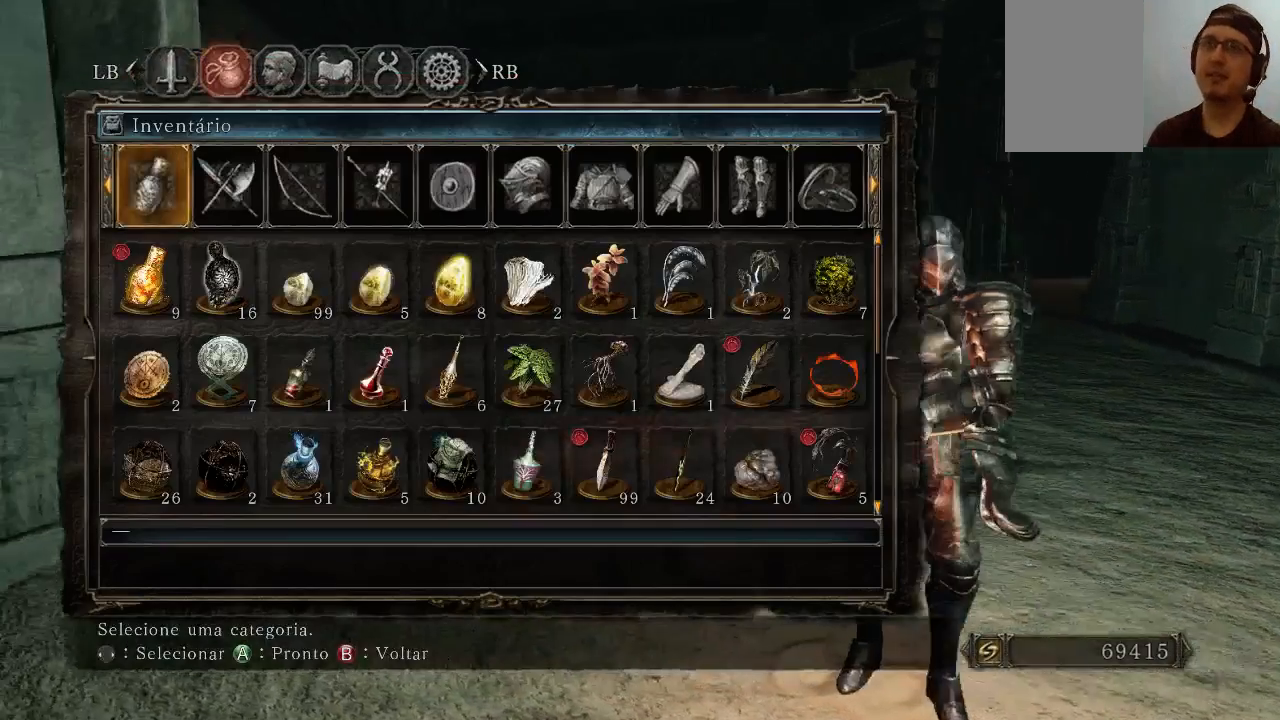
{"buttons": [], "left_stick": "center", "right_stick": "center", "events": [[233, "DPAD_LEFT", "down"], [433, "DPAD_LEFT", "up"]]}
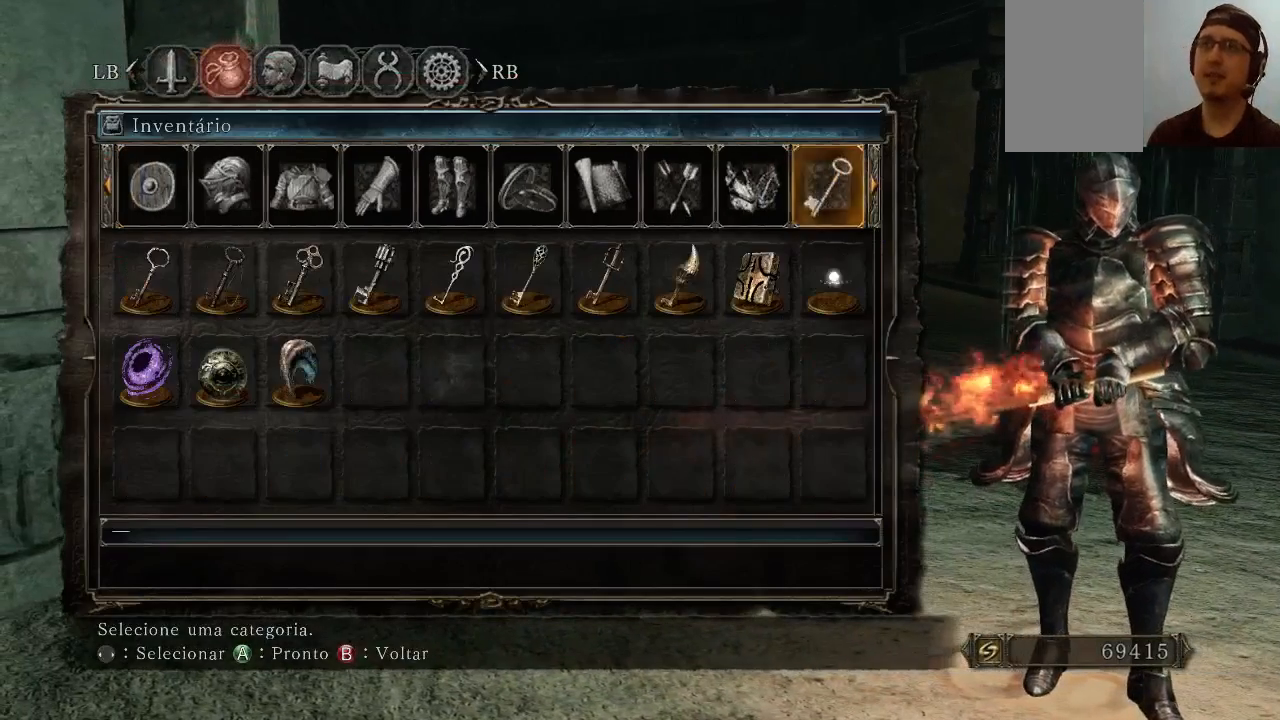
{"buttons": [], "left_stick": "center", "right_stick": "center", "events": [[200, "DPAD_LEFT", "down"], [367, "DPAD_LEFT", "up"], [400, "DPAD_LEFT", "down"], [433, "DPAD_LEFT", "up"]]}
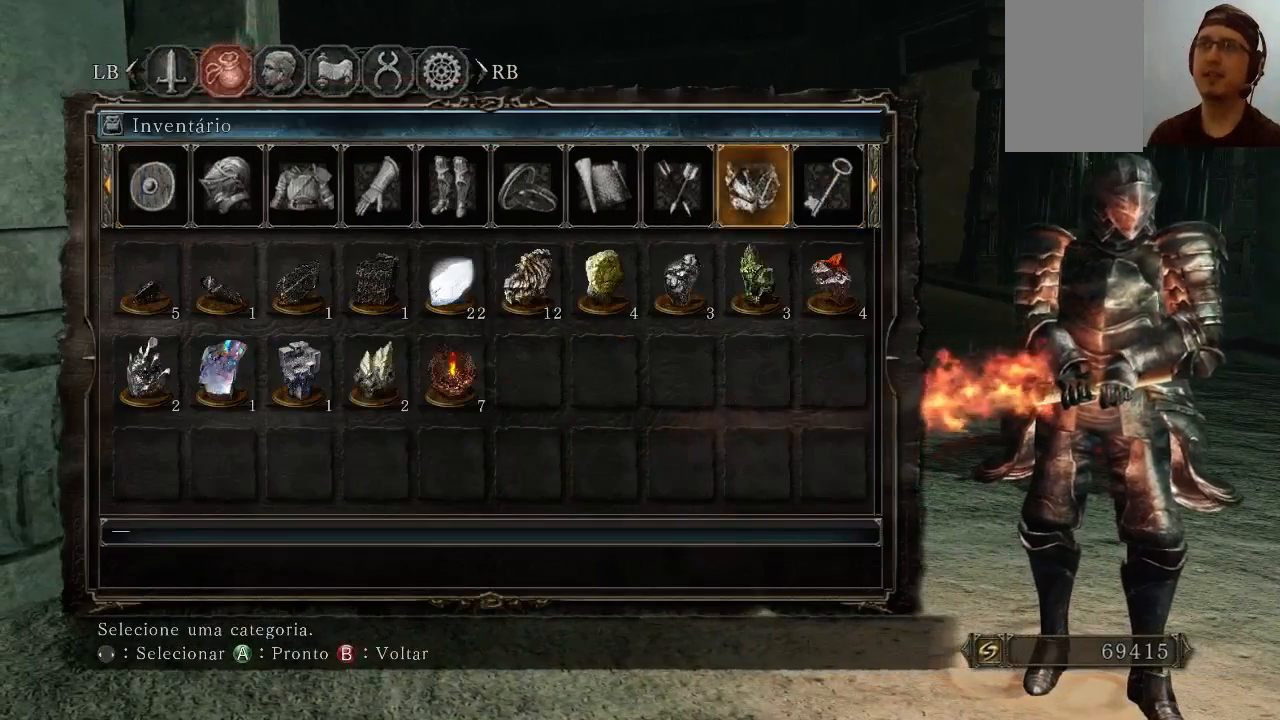
{"buttons": ["A"], "left_stick": "center", "right_stick": "center", "events": [[67, "DPAD_RIGHT", "down"], [200, "DPAD_RIGHT", "up"], [433, "A", "down"]]}
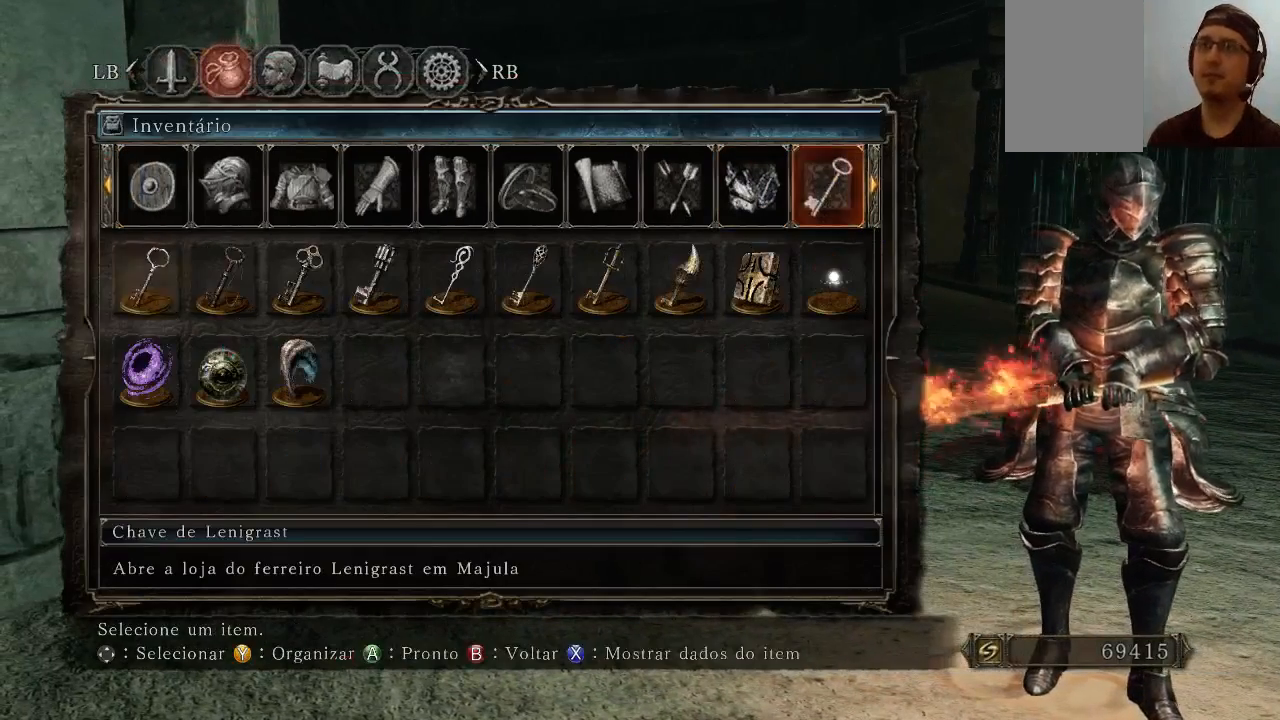
{"buttons": ["DPAD_DOWN"], "left_stick": "center", "right_stick": "center", "events": [[67, "A", "up"], [433, "DPAD_DOWN", "down"]]}
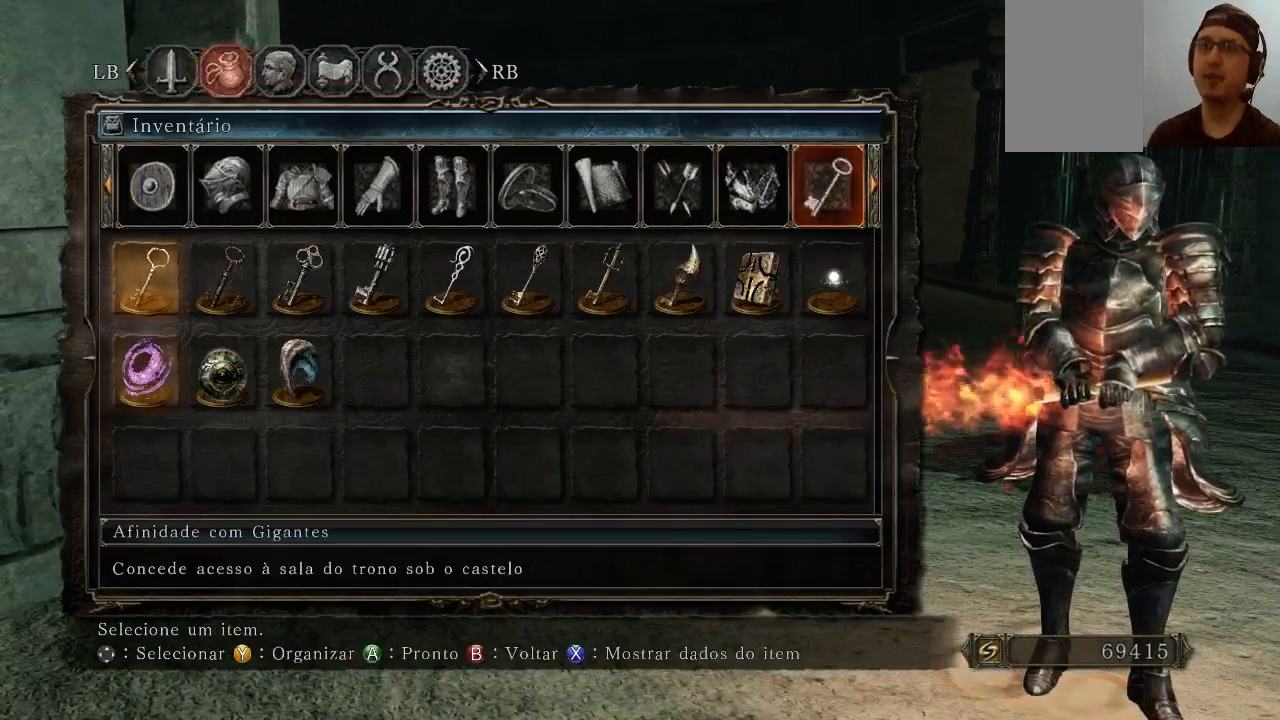
{"buttons": [], "left_stick": "center", "right_stick": "center", "events": [[67, "DPAD_DOWN", "up"], [367, "DPAD_RIGHT", "down"], [500, "DPAD_RIGHT", "up"]]}
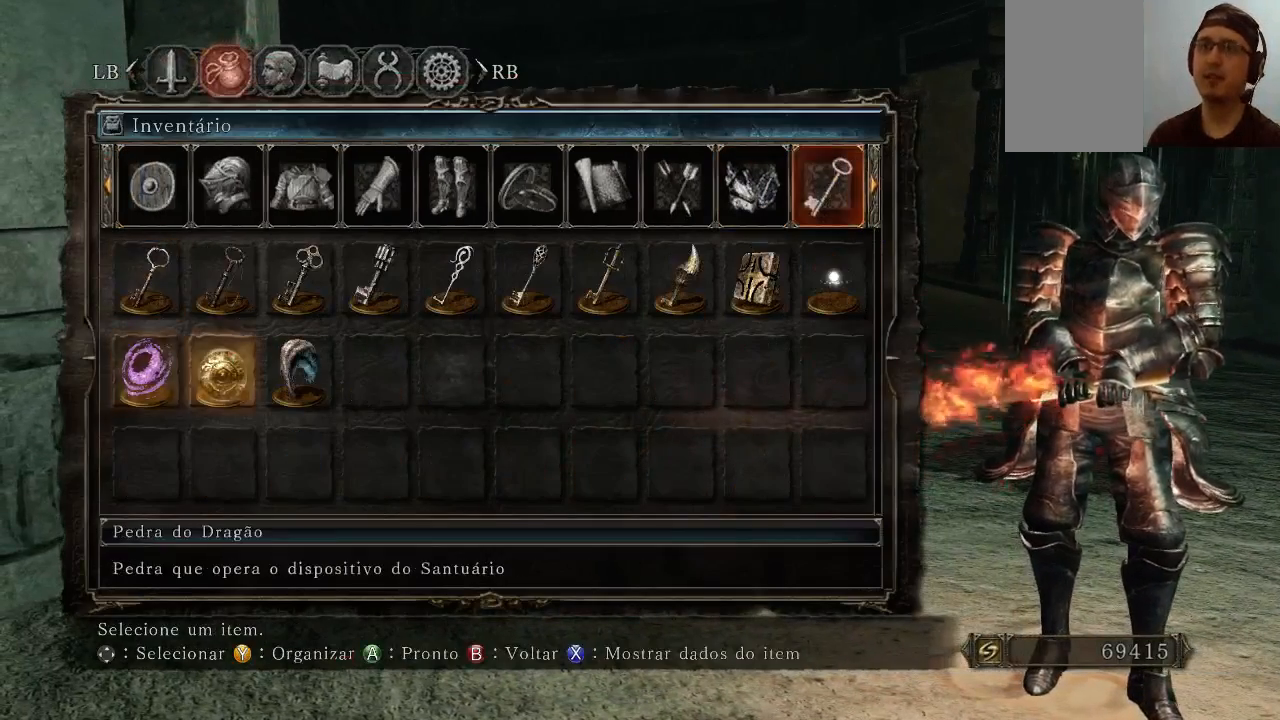
{"buttons": [], "left_stick": "center", "right_stick": "center", "events": []}
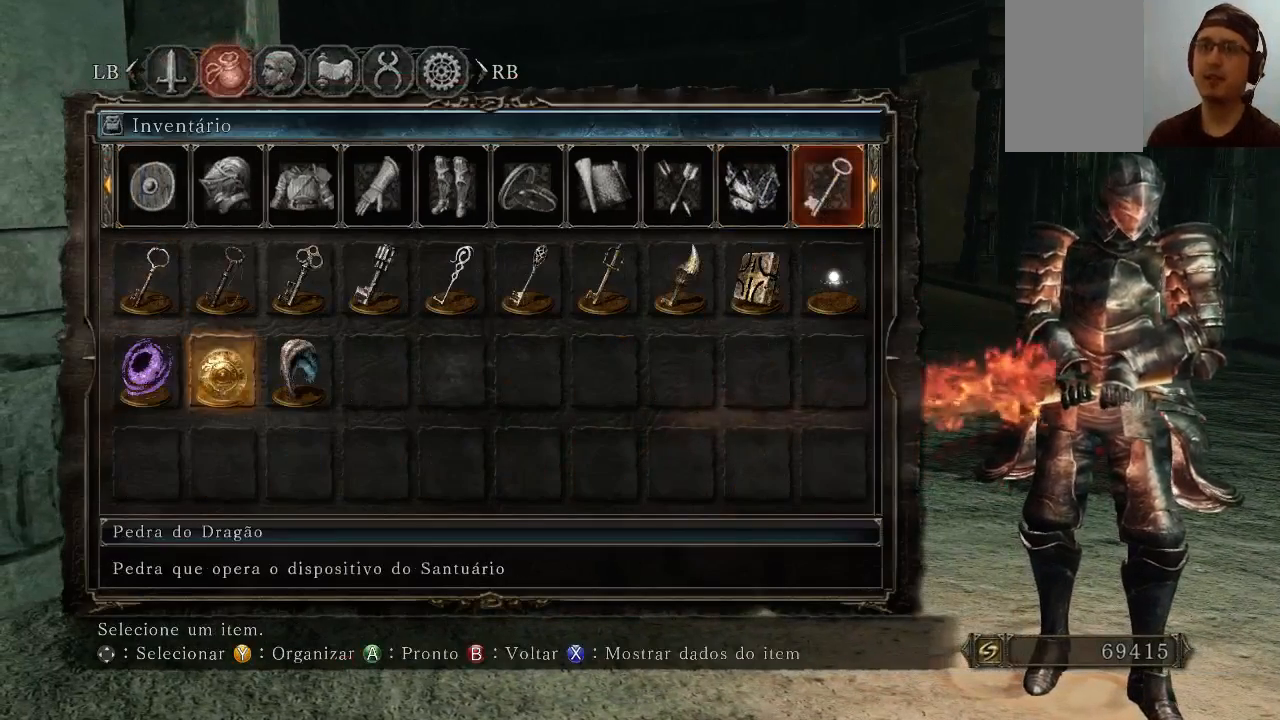
{"buttons": [], "left_stick": "center", "right_stick": "center", "events": [[300, "right_stick", "up-right"], [433, "right_stick", "center"]]}
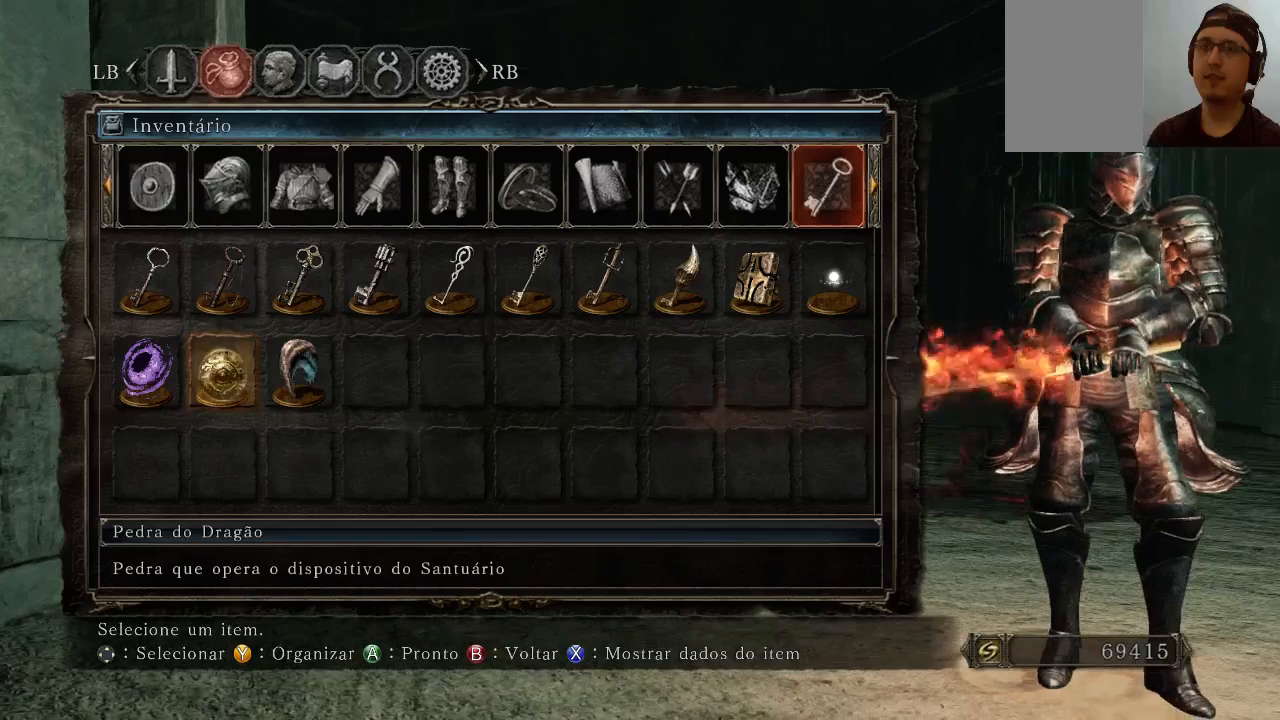
{"buttons": [], "left_stick": "center", "right_stick": "center", "events": []}
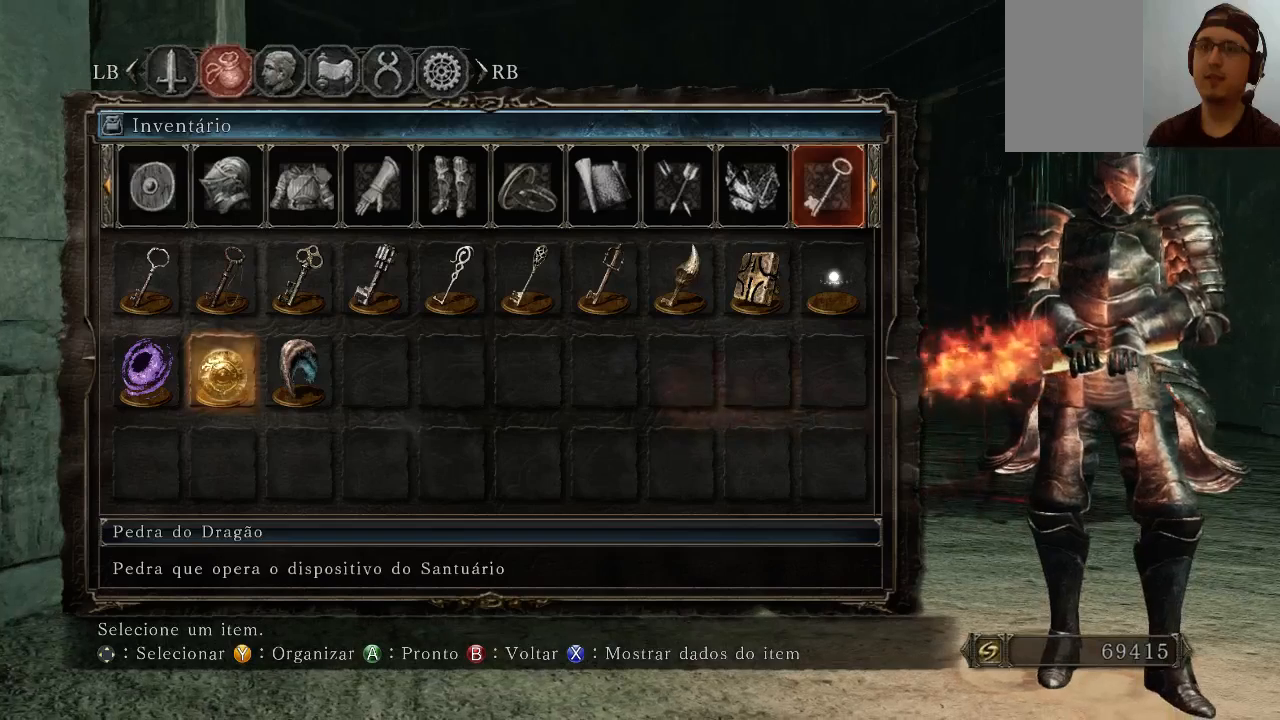
{"buttons": [], "left_stick": "center", "right_stick": "center", "events": []}
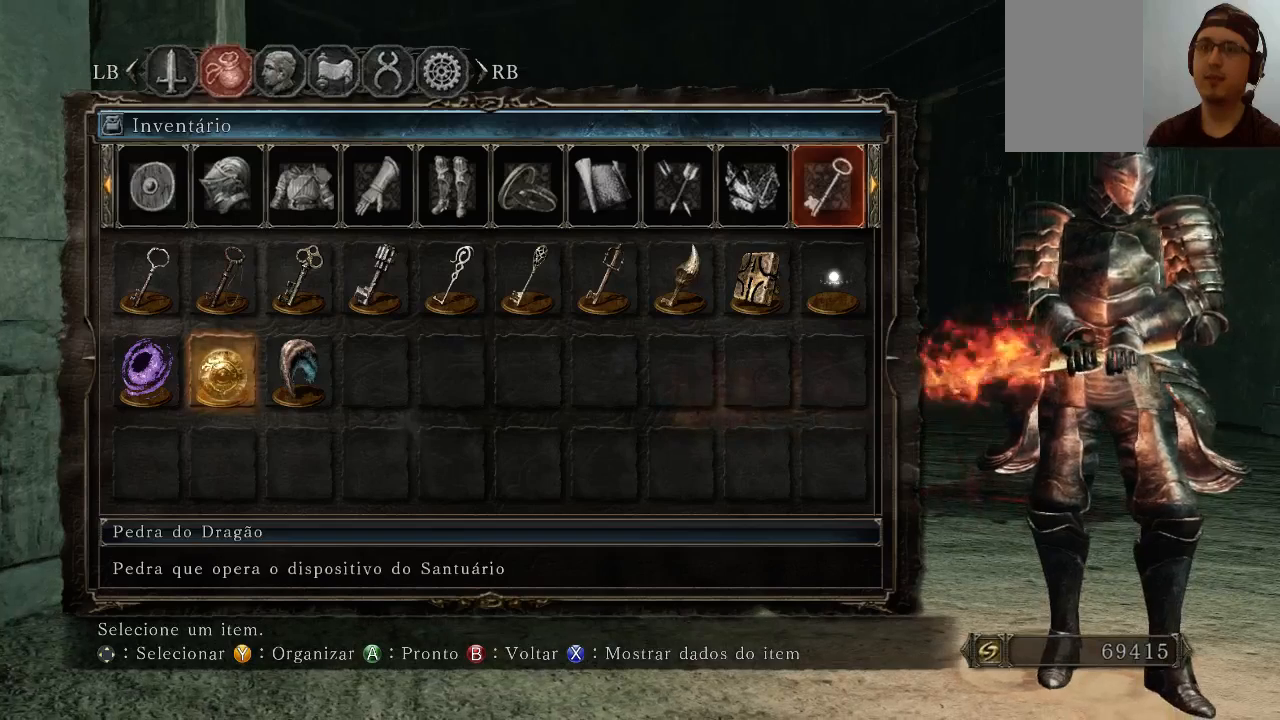
{"buttons": [], "left_stick": "center", "right_stick": "center", "events": [[200, "right_stick", "down-left"], [467, "right_stick", "center"]]}
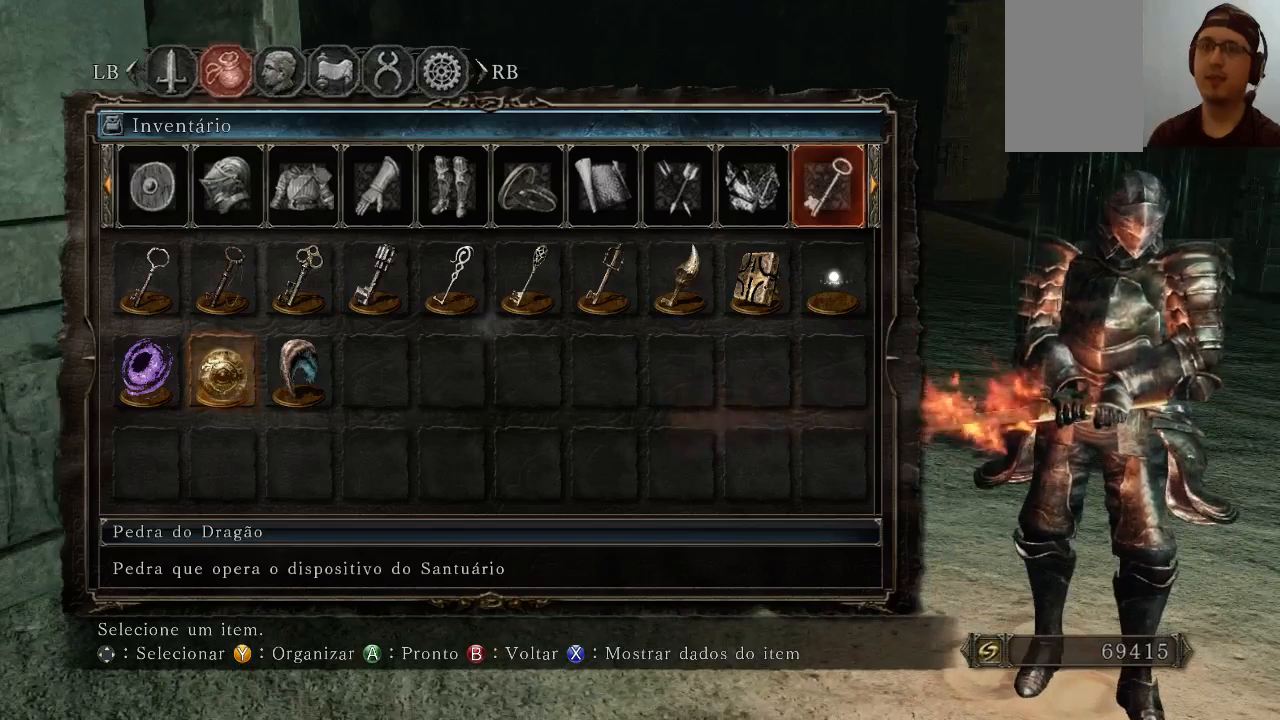
{"buttons": [], "left_stick": "center", "right_stick": "center", "events": []}
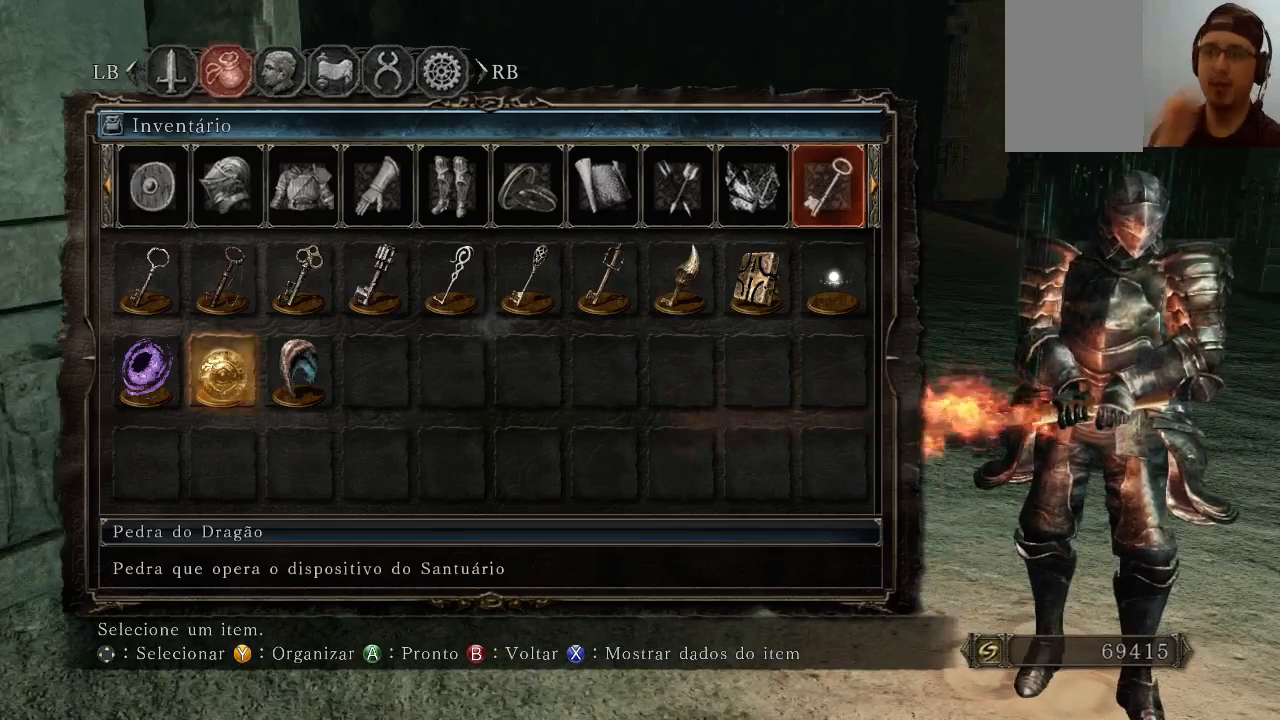
{"buttons": [], "left_stick": "center", "right_stick": "center", "events": []}
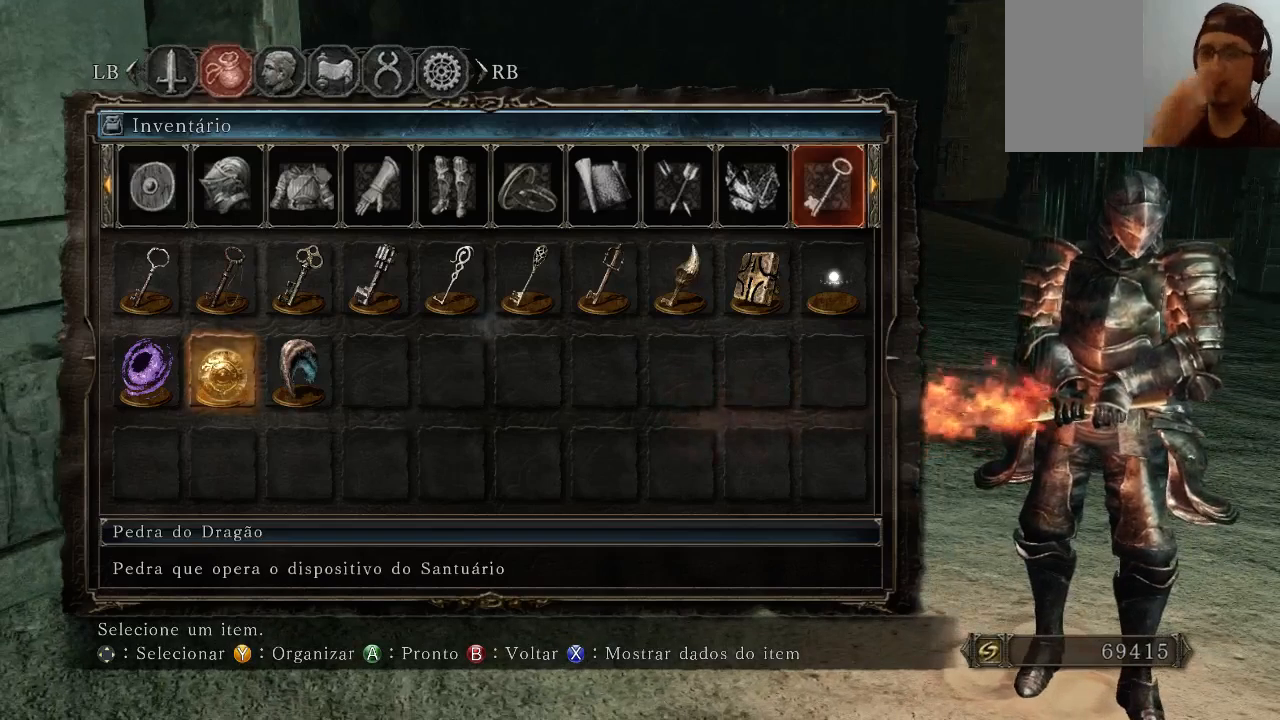
{"buttons": [], "left_stick": "center", "right_stick": "center", "events": []}
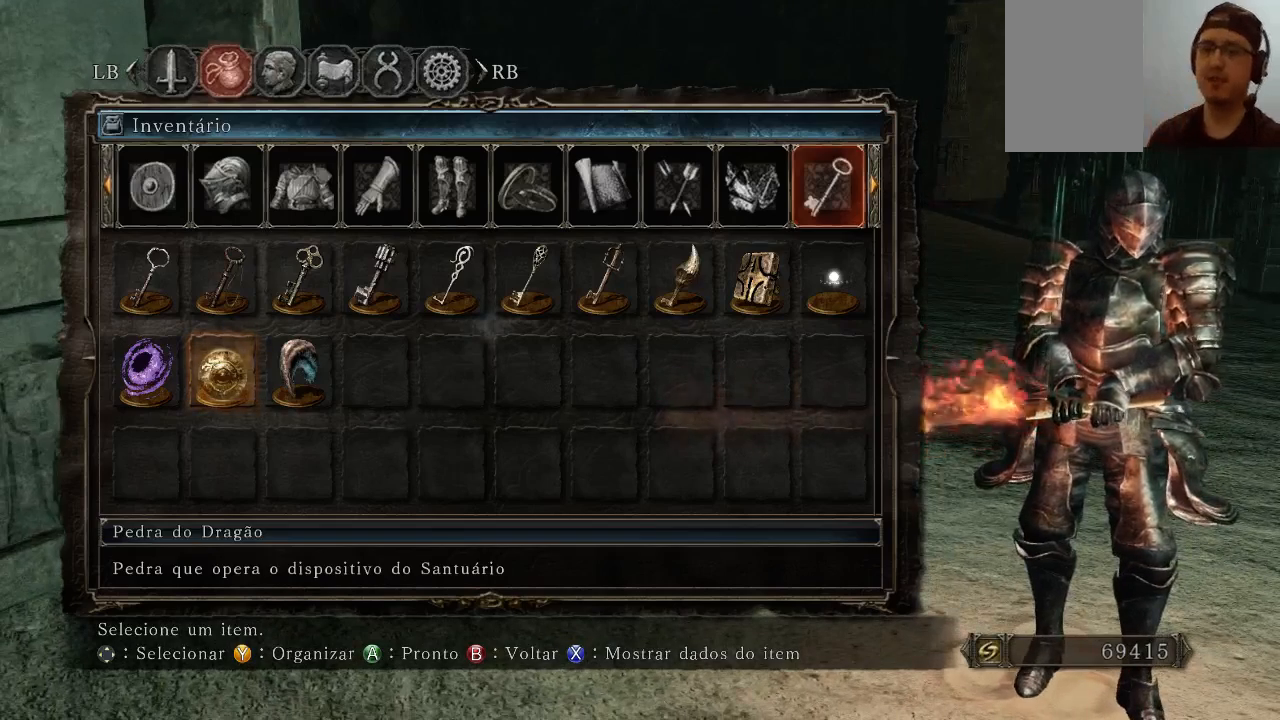
{"buttons": [], "left_stick": "center", "right_stick": "center", "events": [[267, "X", "down"], [367, "X", "up"]]}
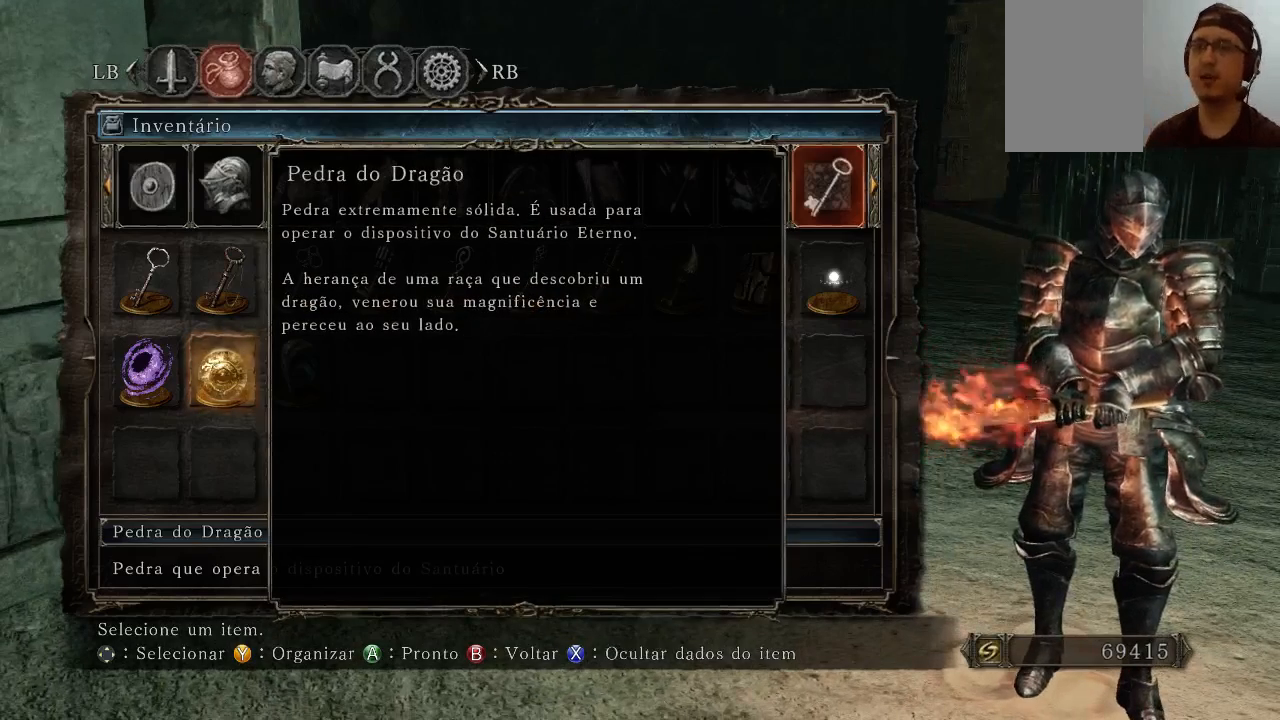
{"buttons": [], "left_stick": "center", "right_stick": "center", "events": []}
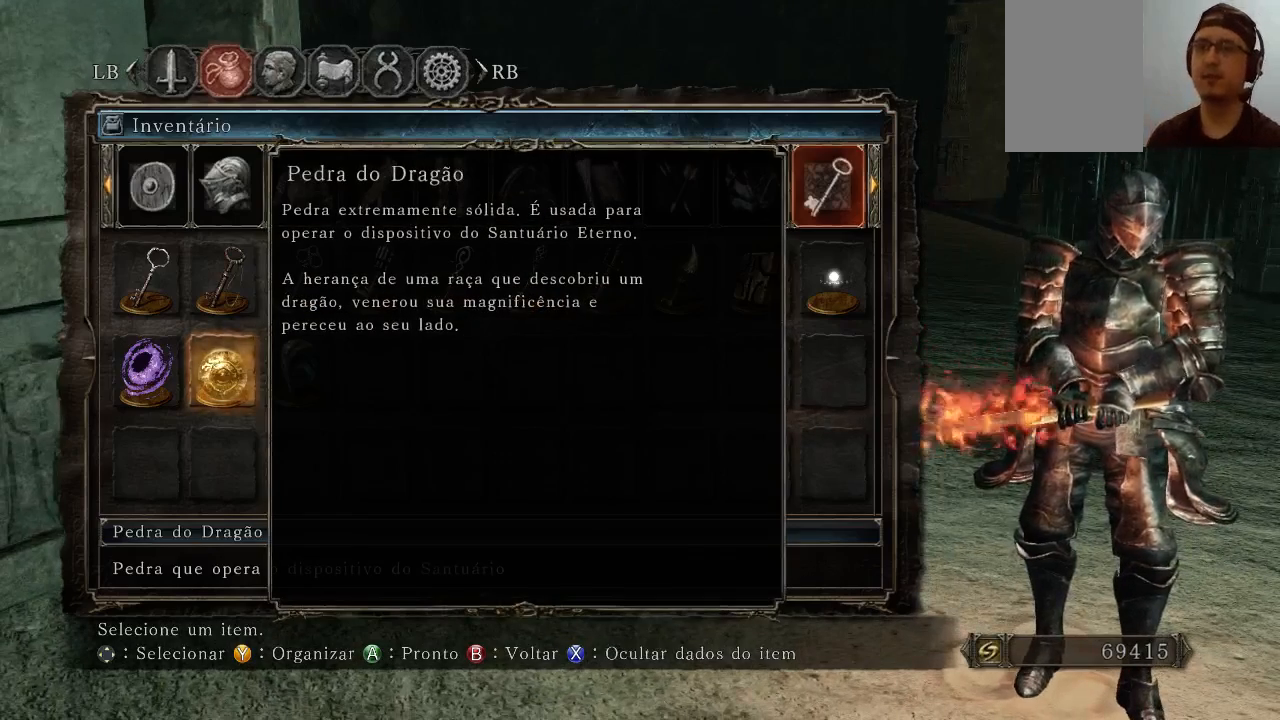
{"buttons": [], "left_stick": "center", "right_stick": "center", "events": []}
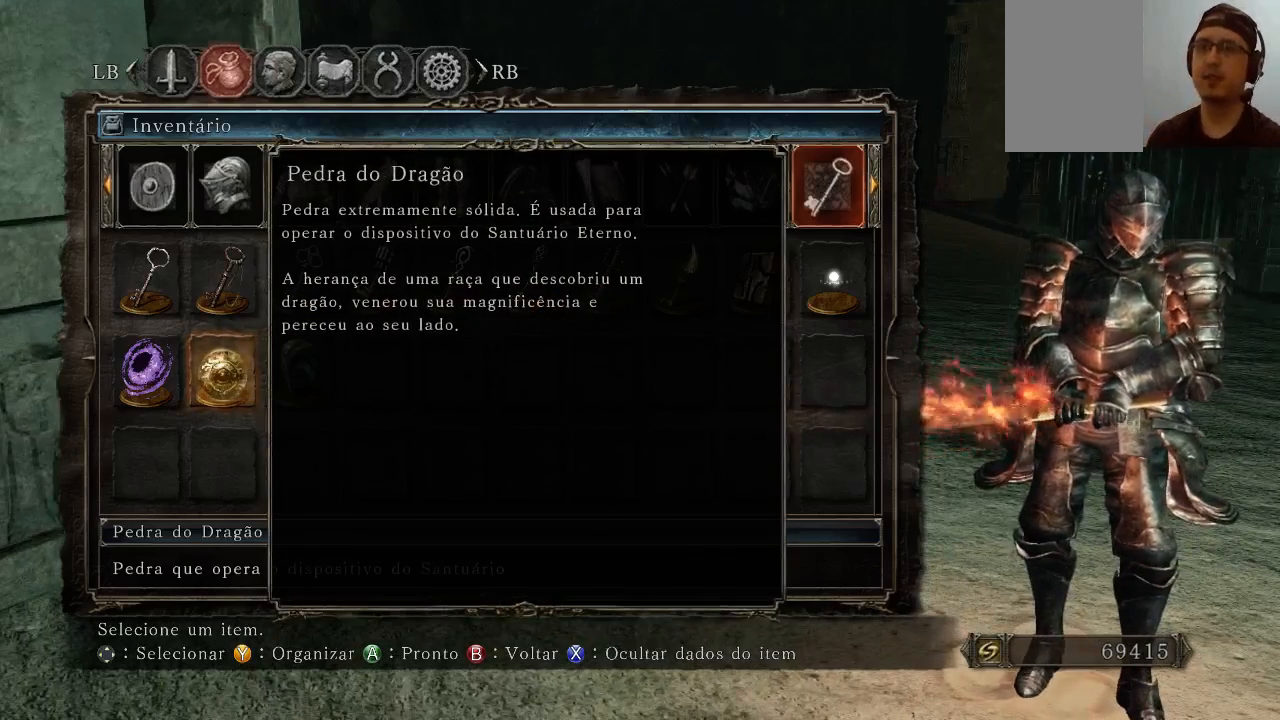
{"buttons": [], "left_stick": "center", "right_stick": "center", "events": []}
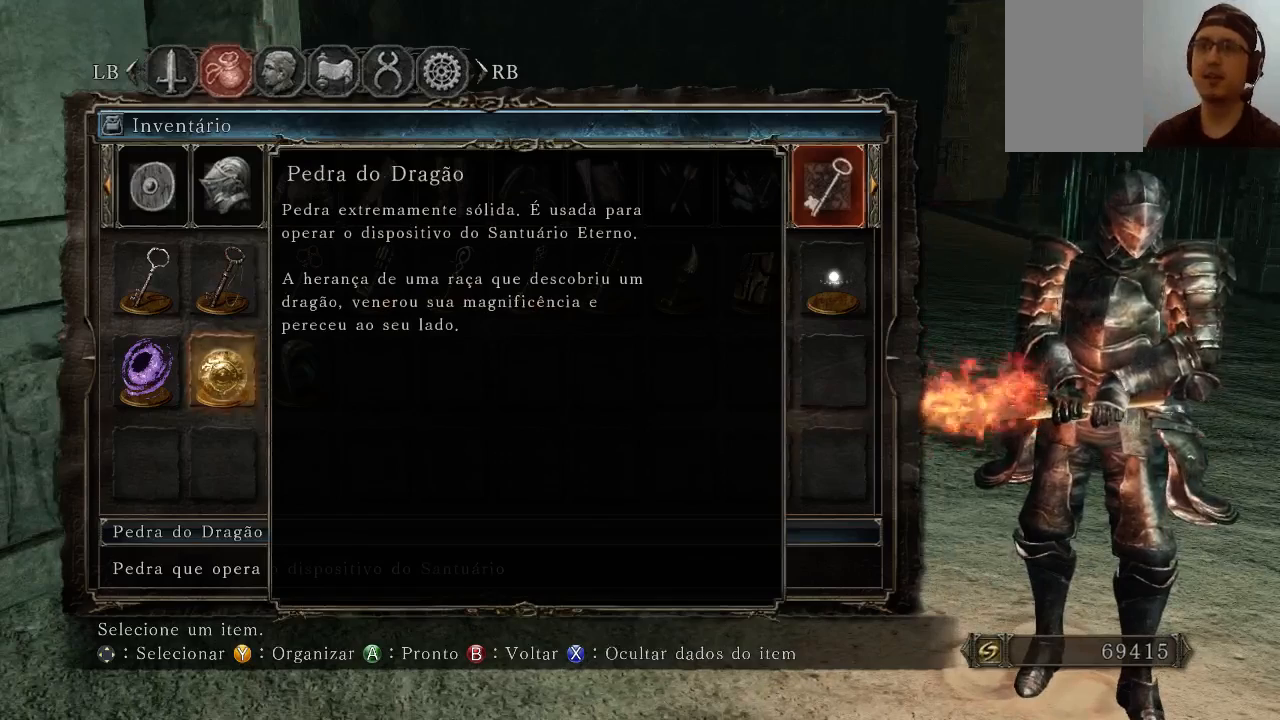
{"buttons": [], "left_stick": "center", "right_stick": "center", "events": []}
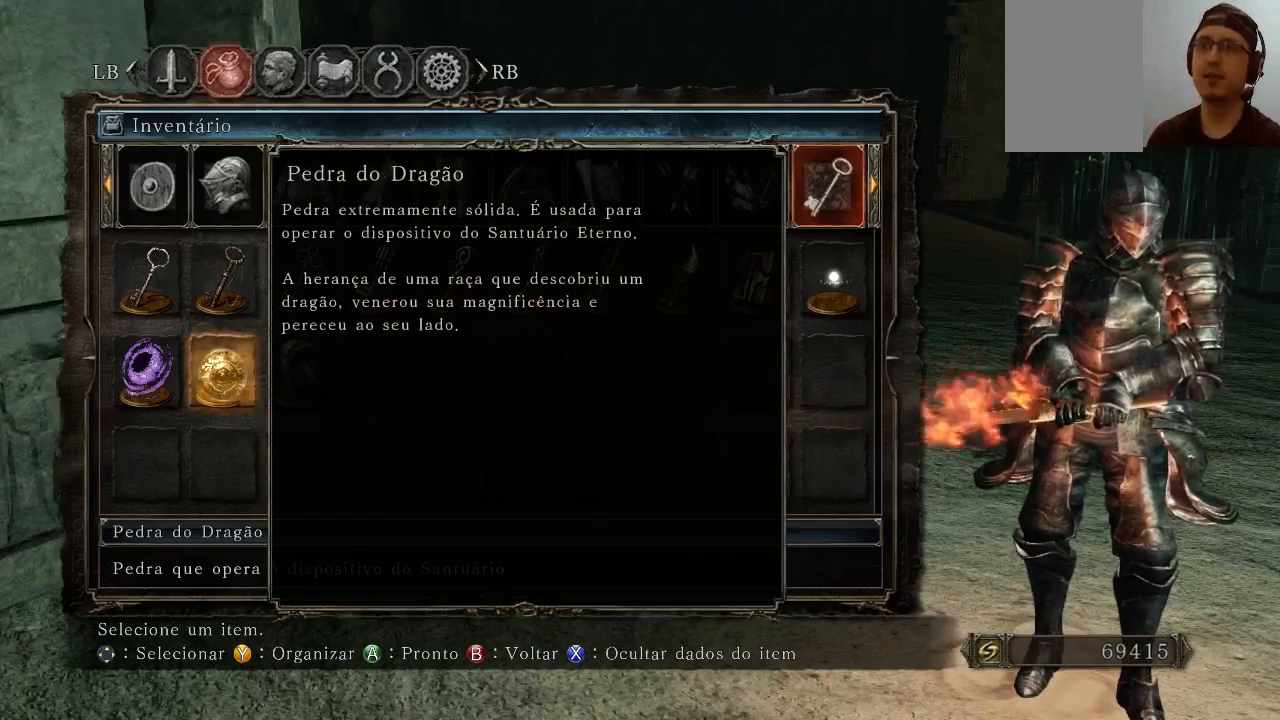
{"buttons": [], "left_stick": "center", "right_stick": "center", "events": []}
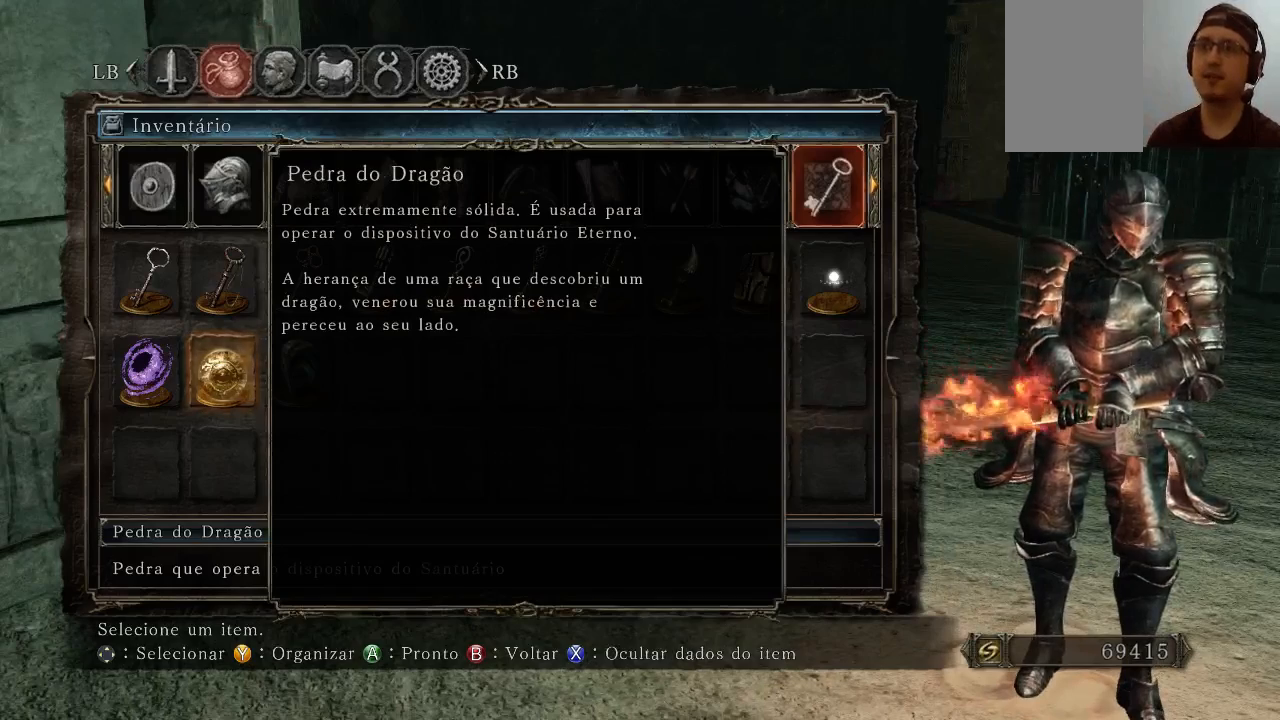
{"buttons": [], "left_stick": "center", "right_stick": "center", "events": []}
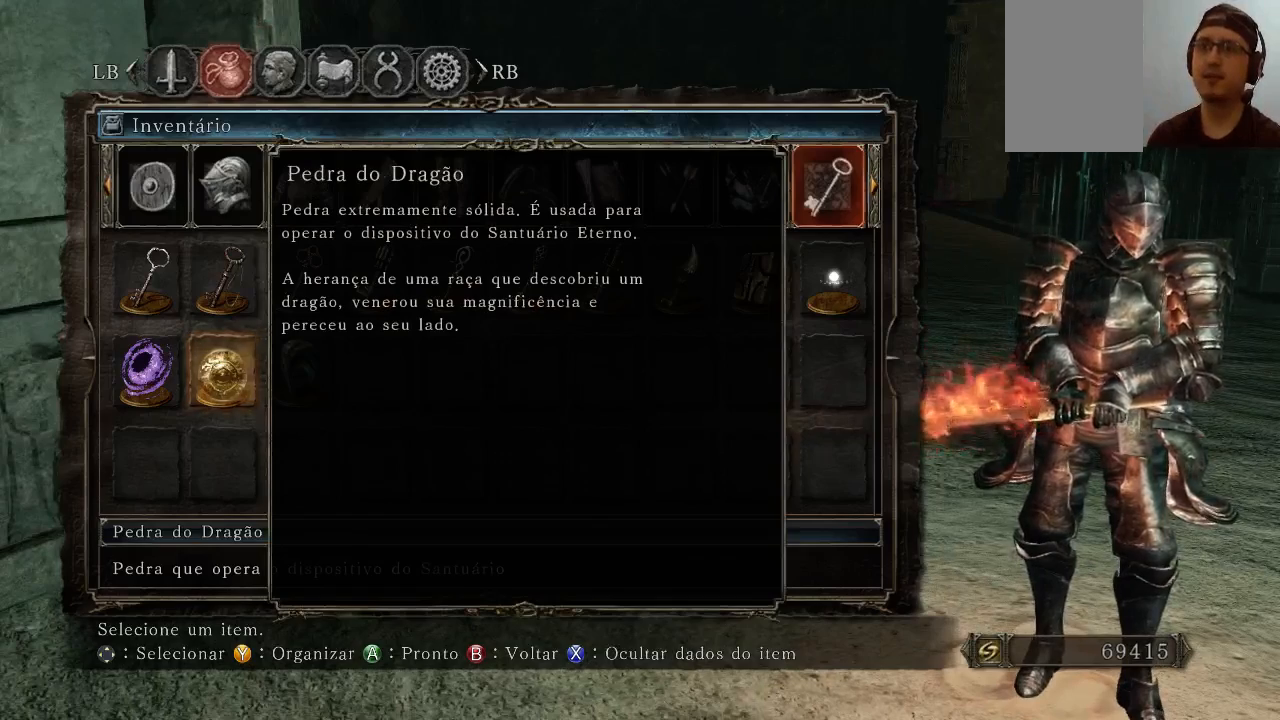
{"buttons": [], "left_stick": "center", "right_stick": "center", "events": [[67, "right_stick", "right"], [200, "right_stick", "center"]]}
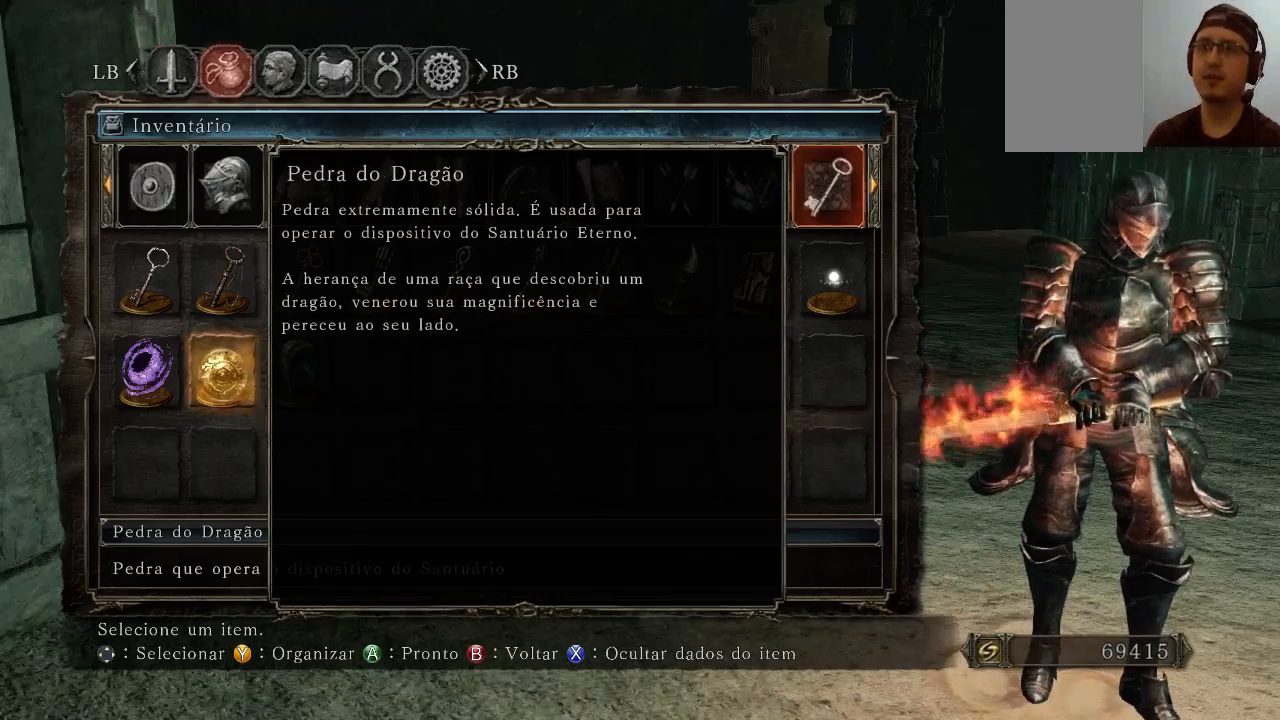
{"buttons": [], "left_stick": "center", "right_stick": "down-left", "events": [[300, "right_stick", "down-left"]]}
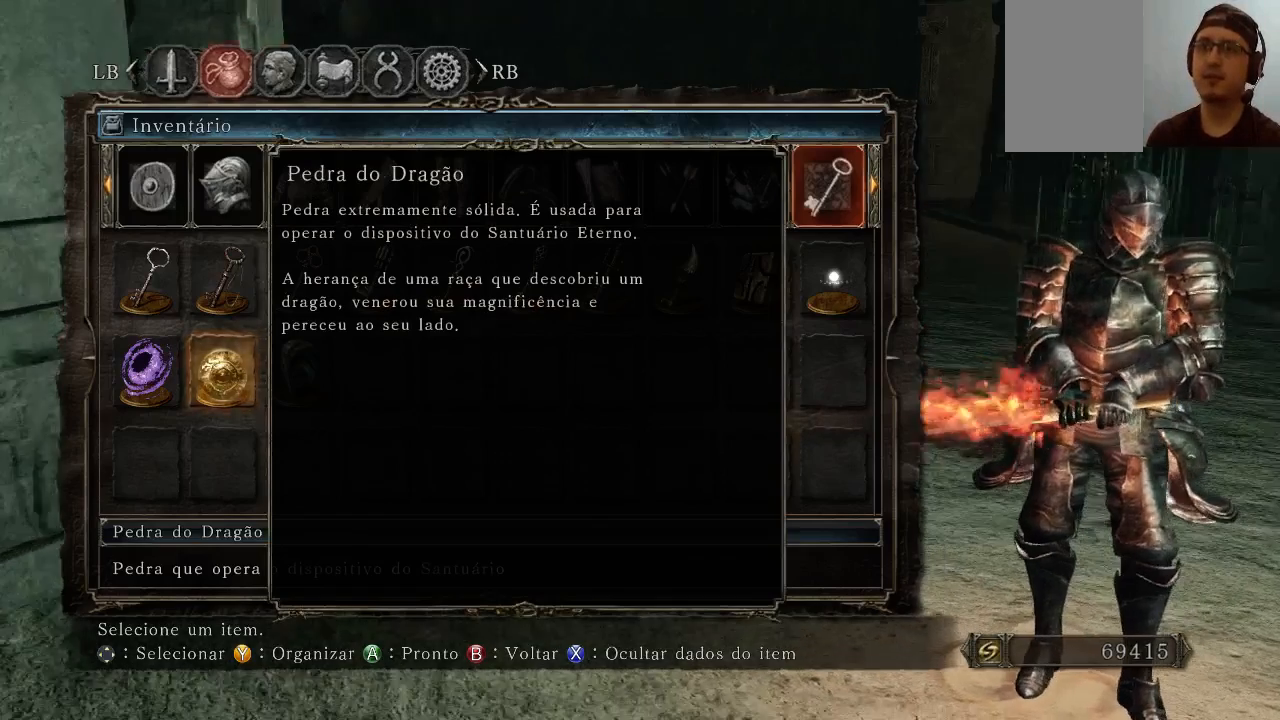
{"buttons": [], "left_stick": "center", "right_stick": "center", "events": [[67, "right_stick", "center"]]}